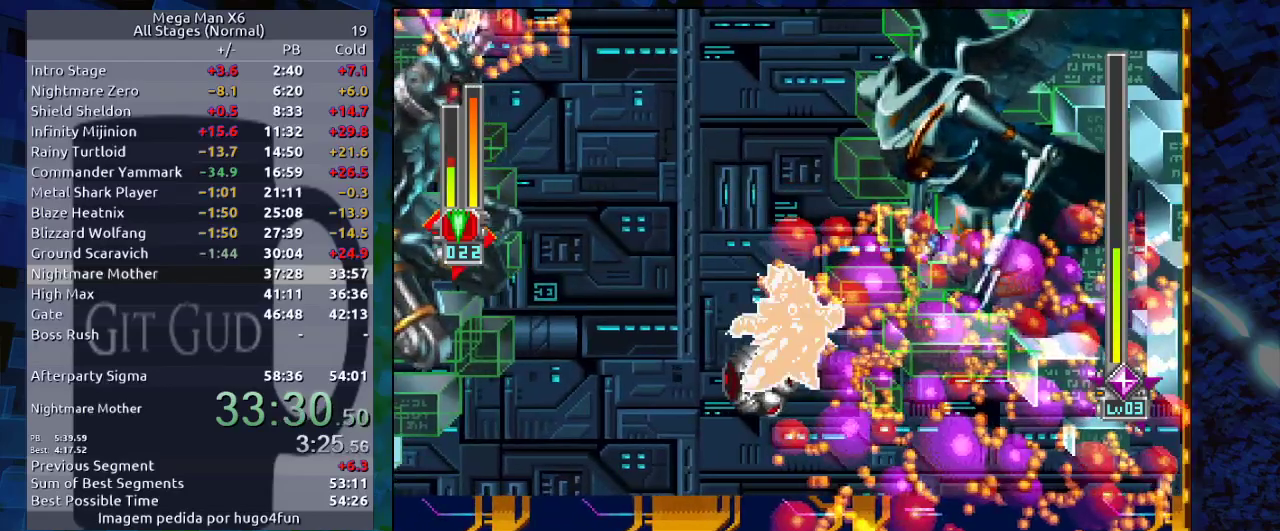
Gameplay with a controller (Nintendo layout); each line is a JSON object with the inputs held at the frame after it. "events" lists button and stick changes between this image and that frame as [ms after this image, input, new state], when the widget could be followed in between. Not read: L3 R3.
{"buttons": ["DPAD_LEFT"], "events": [[33, "DPAD_LEFT", "down"]]}
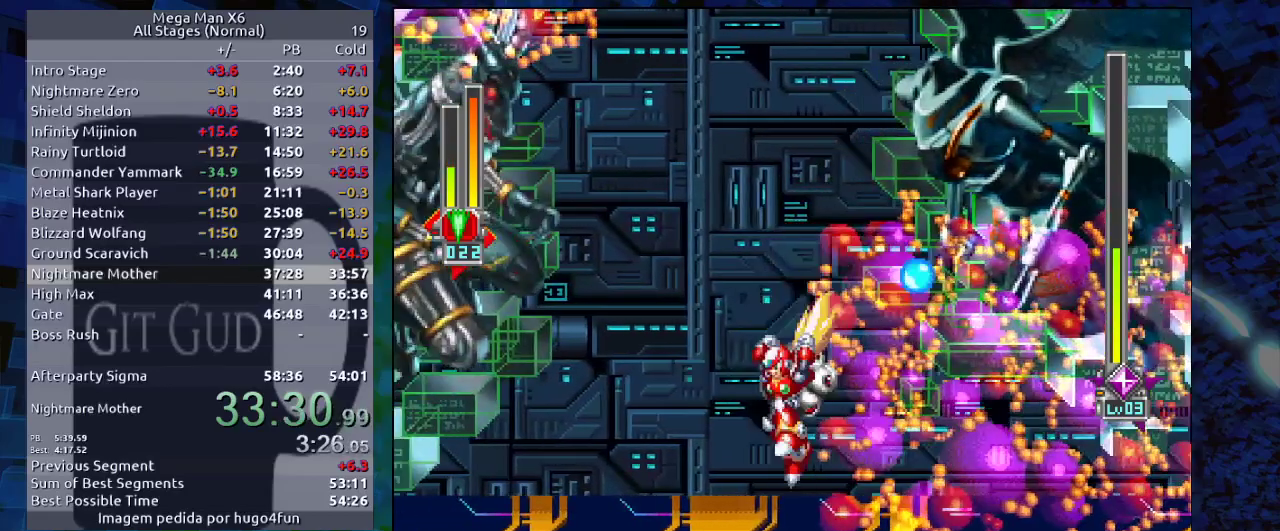
{"buttons": [], "events": [[17, "DPAD_LEFT", "up"], [200, "B", "down"], [283, "DPAD_LEFT", "down"], [500, "B", "up"], [500, "DPAD_LEFT", "up"]]}
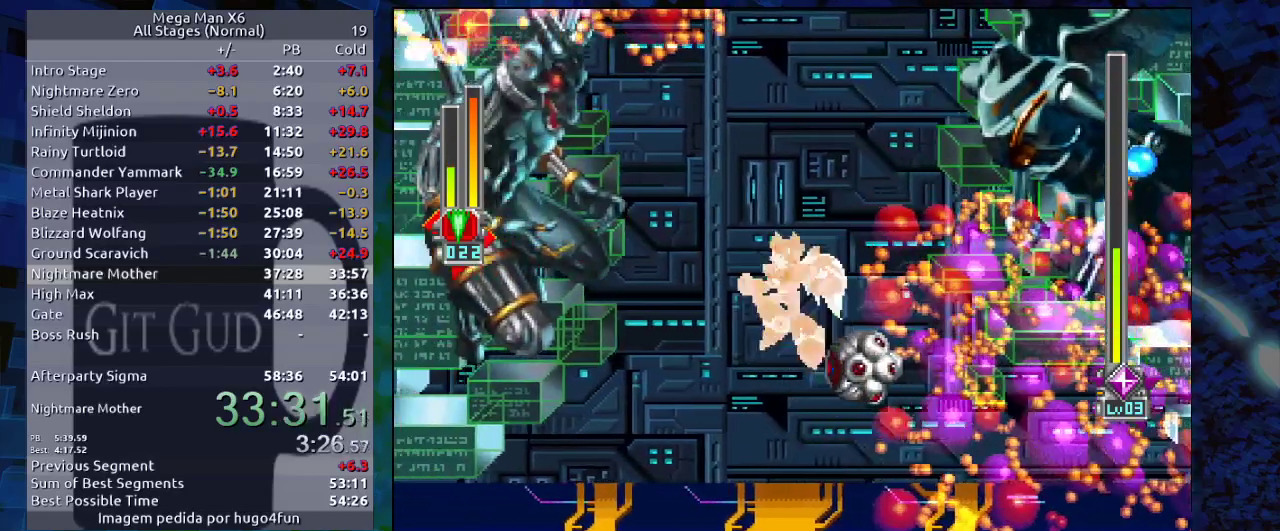
{"buttons": ["DPAD_LEFT"], "events": [[50, "DPAD_DOWN", "down"], [50, "DPAD_RIGHT", "down"], [167, "DPAD_RIGHT", "up"], [200, "Y", "down"], [217, "Y", "up"], [333, "DPAD_DOWN", "up"], [333, "DPAD_LEFT", "down"]]}
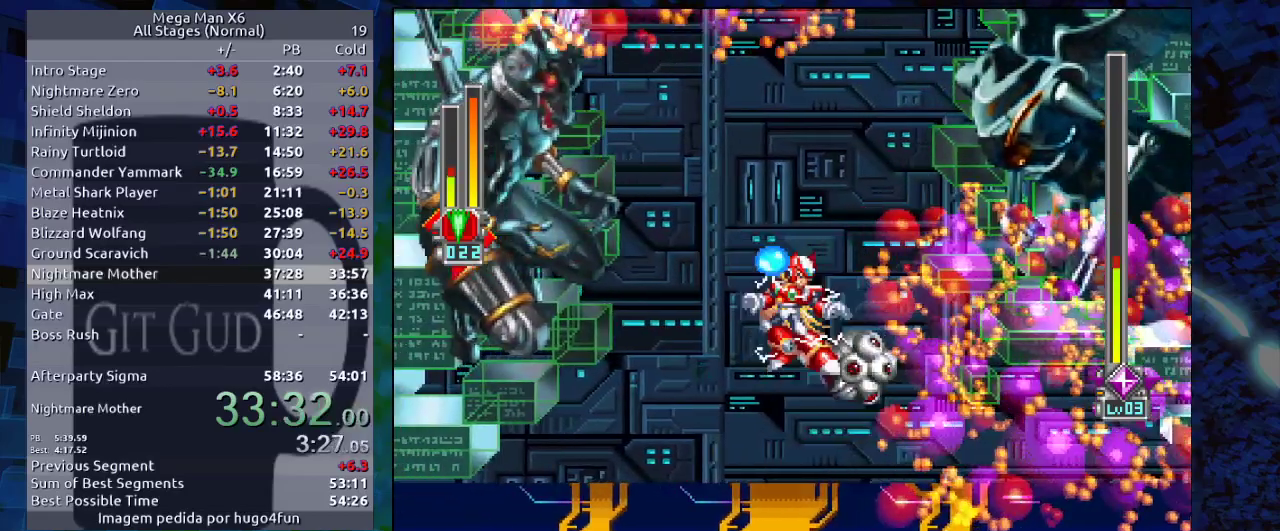
{"buttons": ["B"], "events": [[150, "B", "down"], [233, "DPAD_LEFT", "up"], [300, "B", "up"], [400, "B", "down"]]}
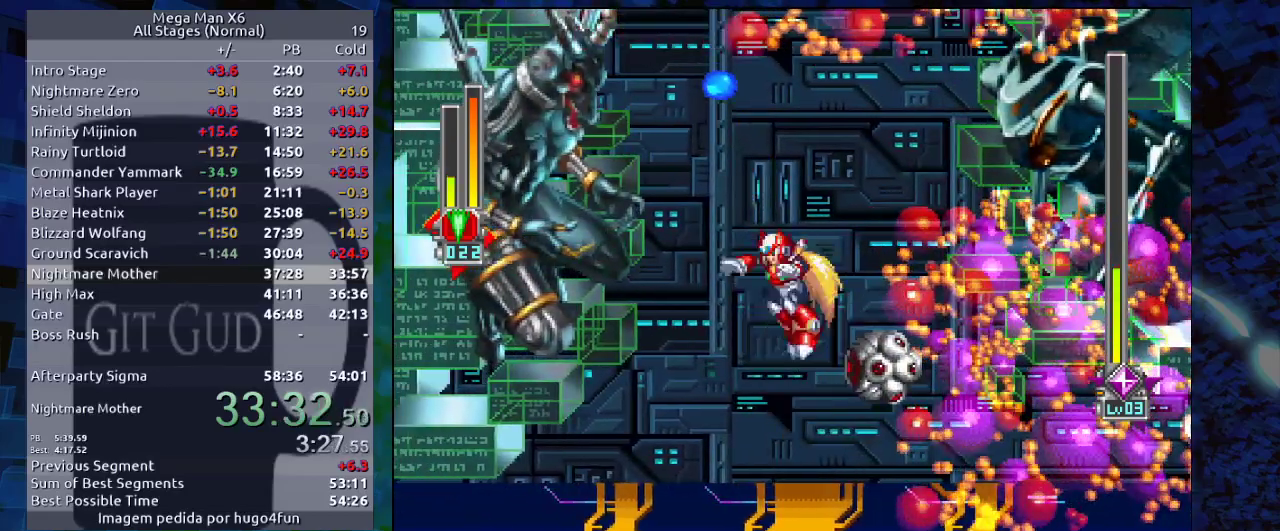
{"buttons": ["DPAD_LEFT"], "events": [[67, "B", "up"], [67, "DPAD_RIGHT", "down"], [217, "DPAD_DOWN", "down"], [217, "DPAD_RIGHT", "up"], [217, "Y", "down"], [333, "Y", "up"], [367, "DPAD_DOWN", "up"], [417, "DPAD_LEFT", "down"]]}
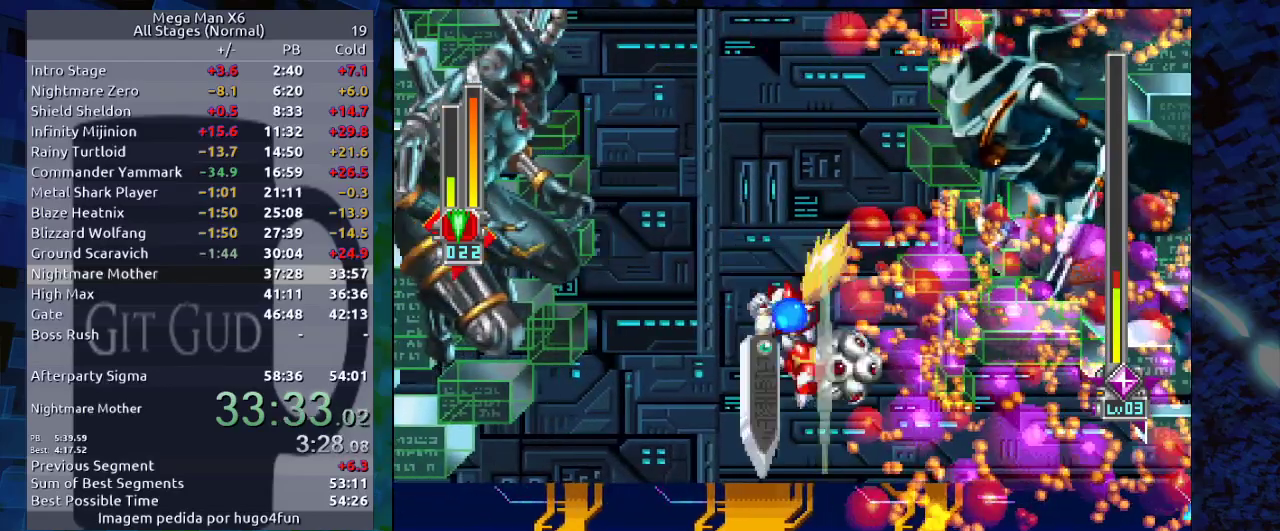
{"buttons": [], "events": [[217, "DPAD_LEFT", "up"], [317, "DPAD_RIGHT", "down"], [417, "DPAD_RIGHT", "up"]]}
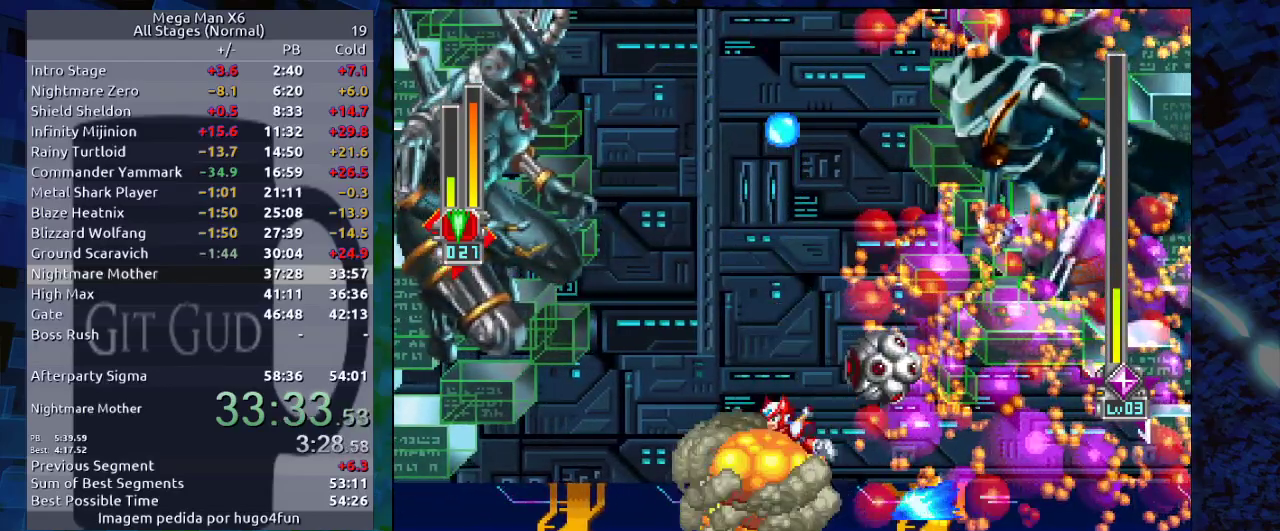
{"buttons": ["Y"], "events": [[67, "B", "down"], [67, "Y", "down"], [183, "Y", "up"], [367, "B", "up"], [450, "DPAD_RIGHT", "down"], [500, "DPAD_RIGHT", "up"], [500, "Y", "down"]]}
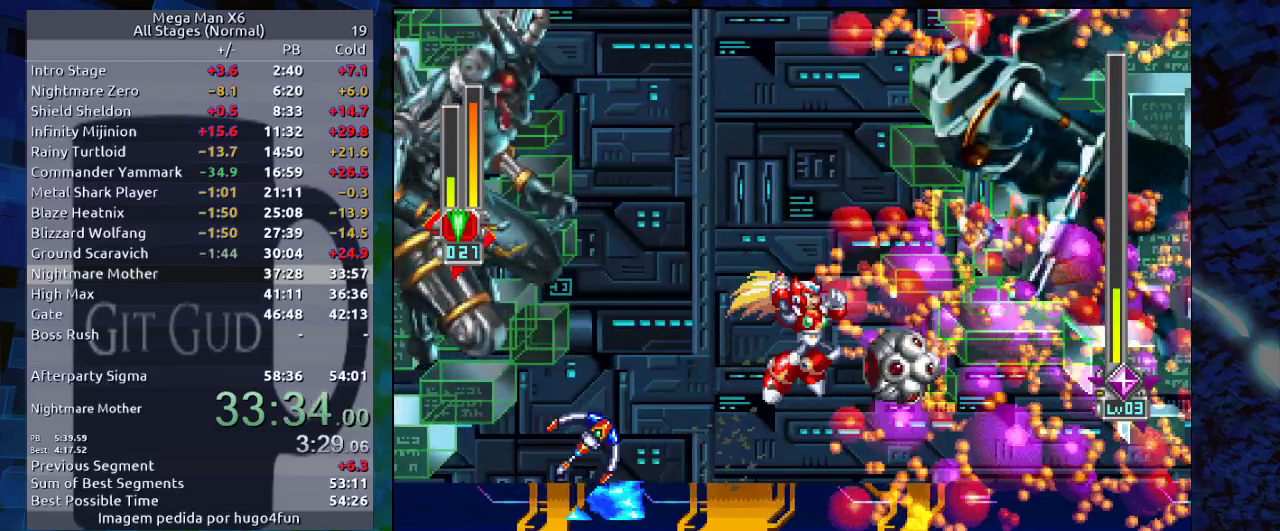
{"buttons": ["DPAD_LEFT"], "events": [[100, "Y", "up"], [283, "DPAD_LEFT", "down"]]}
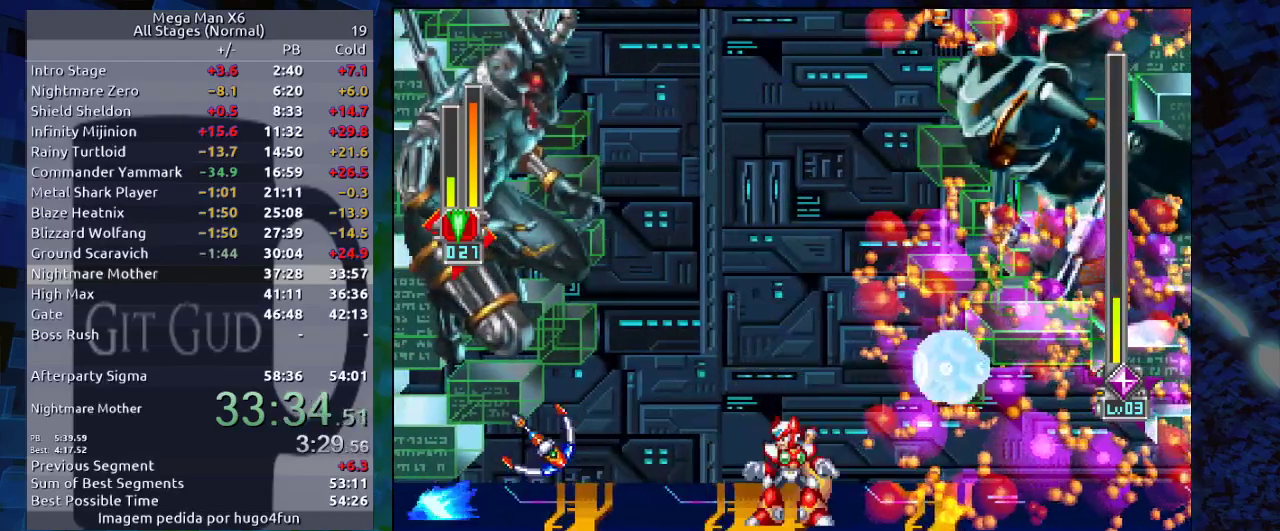
{"buttons": [], "events": [[100, "DPAD_LEFT", "up"], [150, "DPAD_RIGHT", "down"], [217, "B", "down"], [267, "B", "up"], [267, "Y", "down"], [333, "Y", "up"], [383, "DPAD_RIGHT", "up"]]}
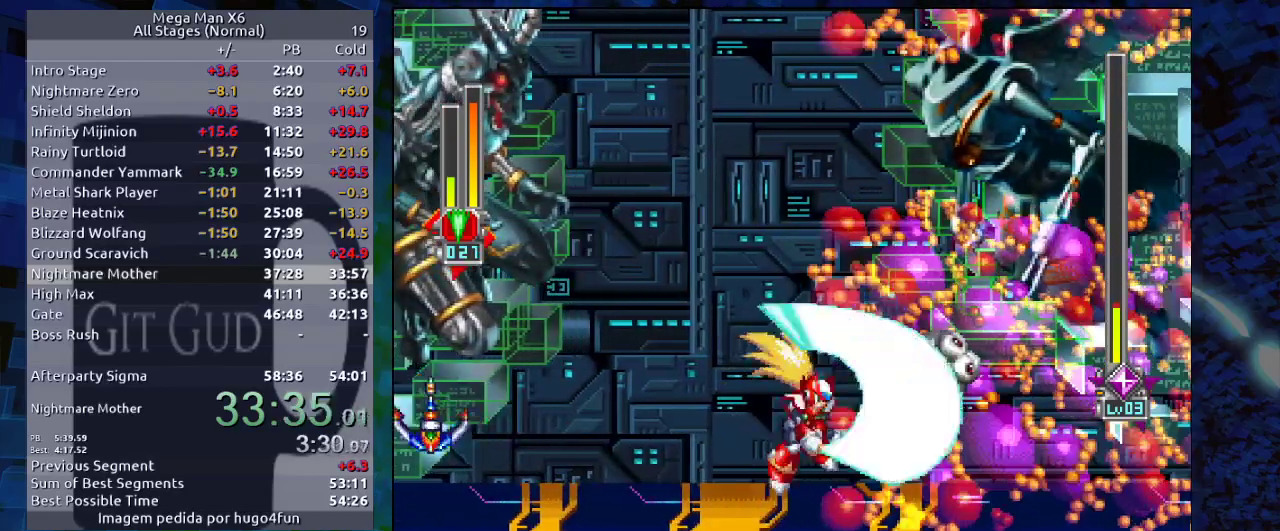
{"buttons": ["DPAD_RIGHT"], "events": [[17, "DPAD_LEFT", "down"], [183, "DPAD_LEFT", "up"], [333, "B", "down"], [333, "DPAD_RIGHT", "down"], [433, "B", "up"], [433, "Y", "down"], [467, "Y", "up"]]}
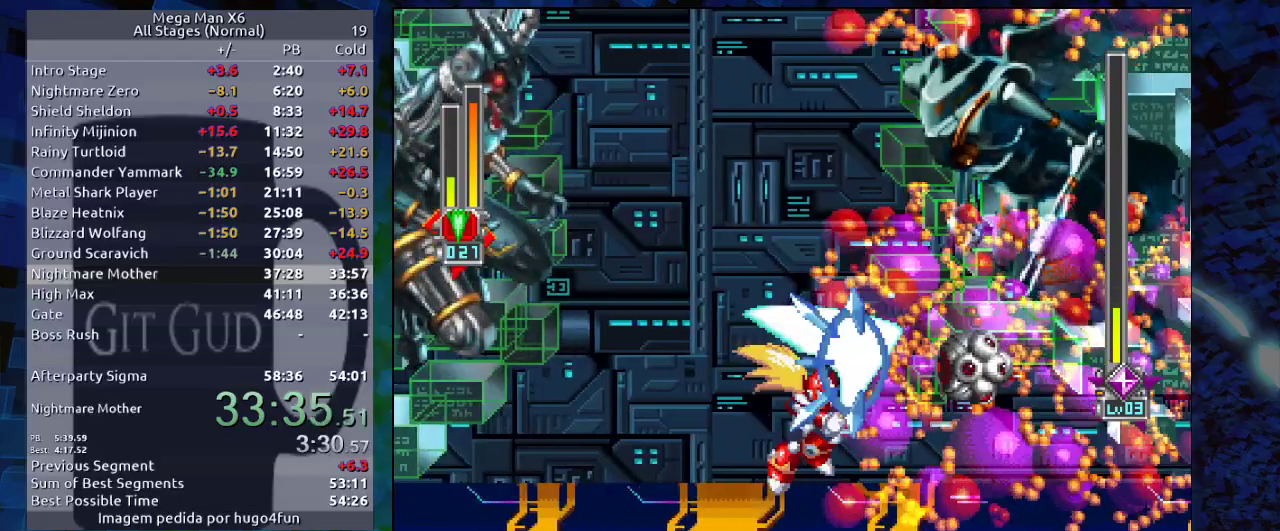
{"buttons": [], "events": [[67, "DPAD_RIGHT", "up"]]}
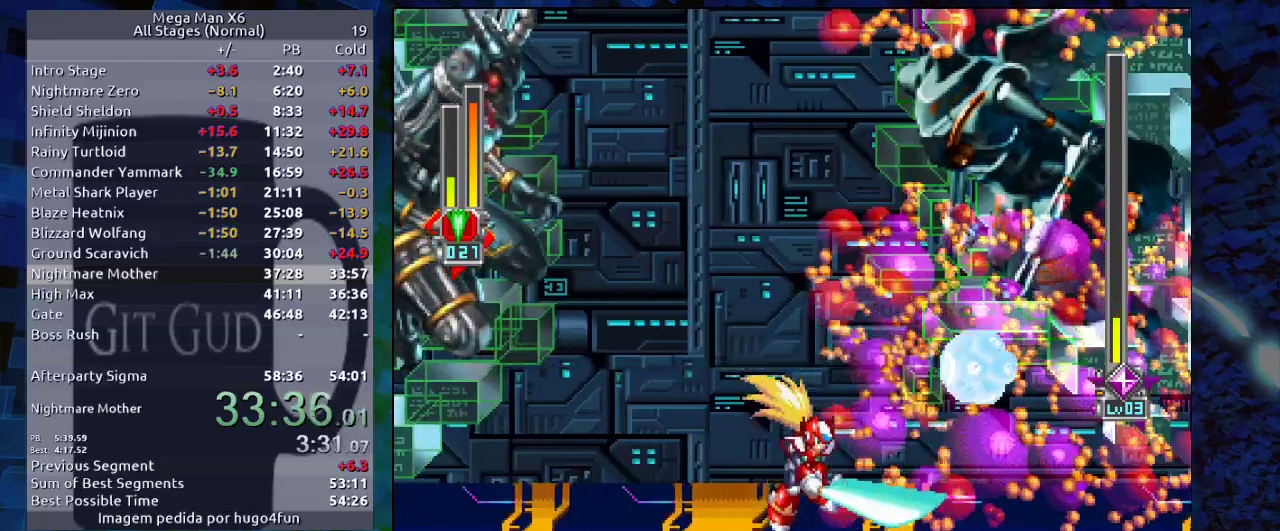
{"buttons": [], "events": [[367, "B", "down"], [417, "DPAD_RIGHT", "down"], [450, "Y", "down"], [467, "B", "up"], [467, "DPAD_RIGHT", "up"], [467, "Y", "up"]]}
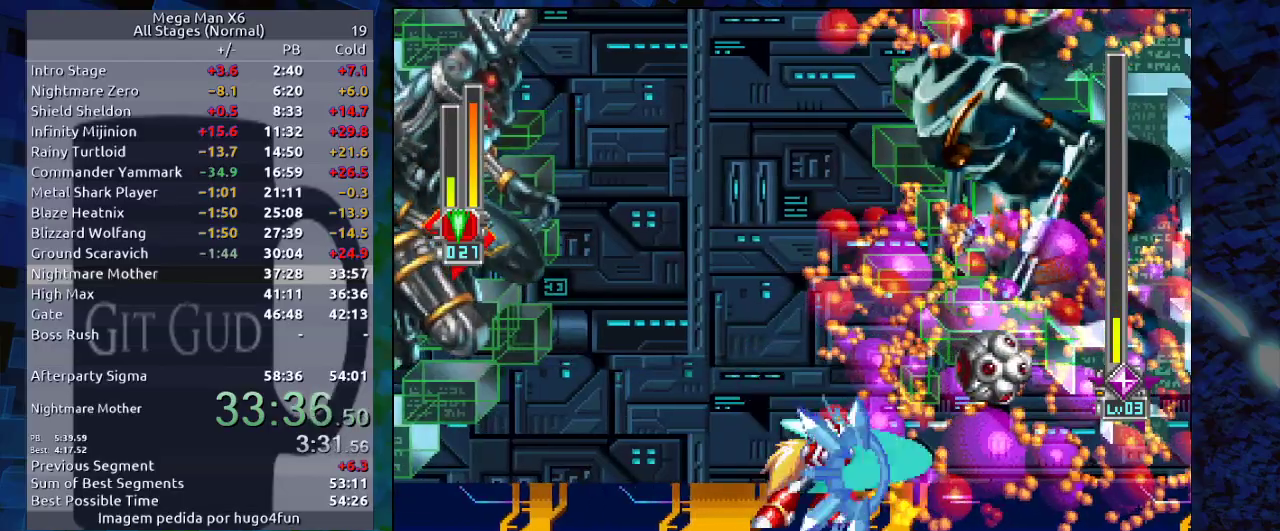
{"buttons": [], "events": [[200, "B", "down"], [283, "B", "up"], [283, "DPAD_RIGHT", "down"], [283, "Y", "down"], [333, "Y", "up"], [417, "DPAD_RIGHT", "up"]]}
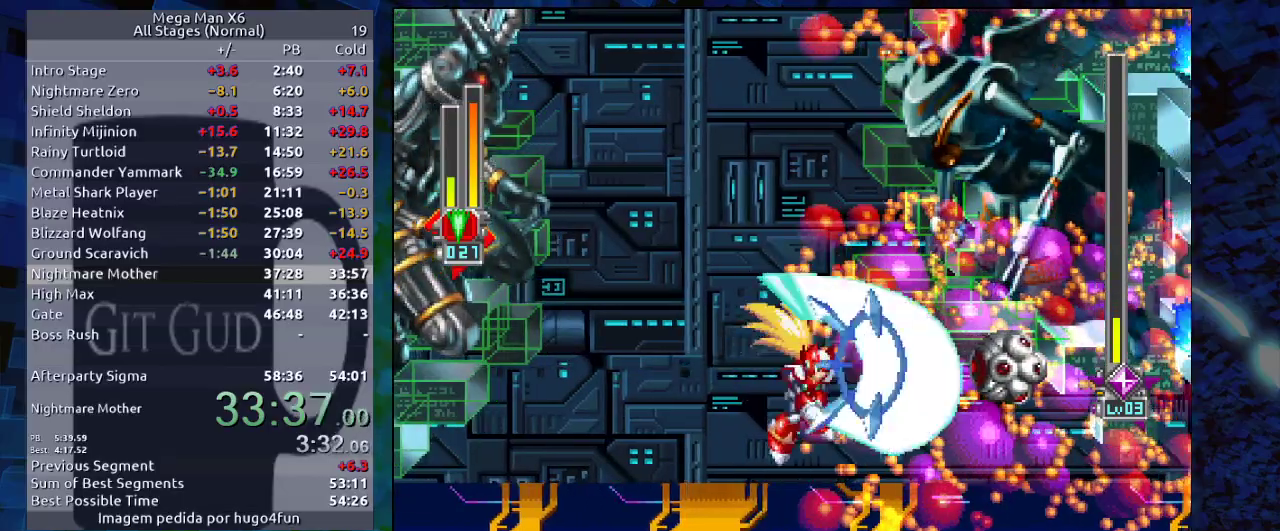
{"buttons": ["DPAD_LEFT"], "events": [[233, "DPAD_LEFT", "down"]]}
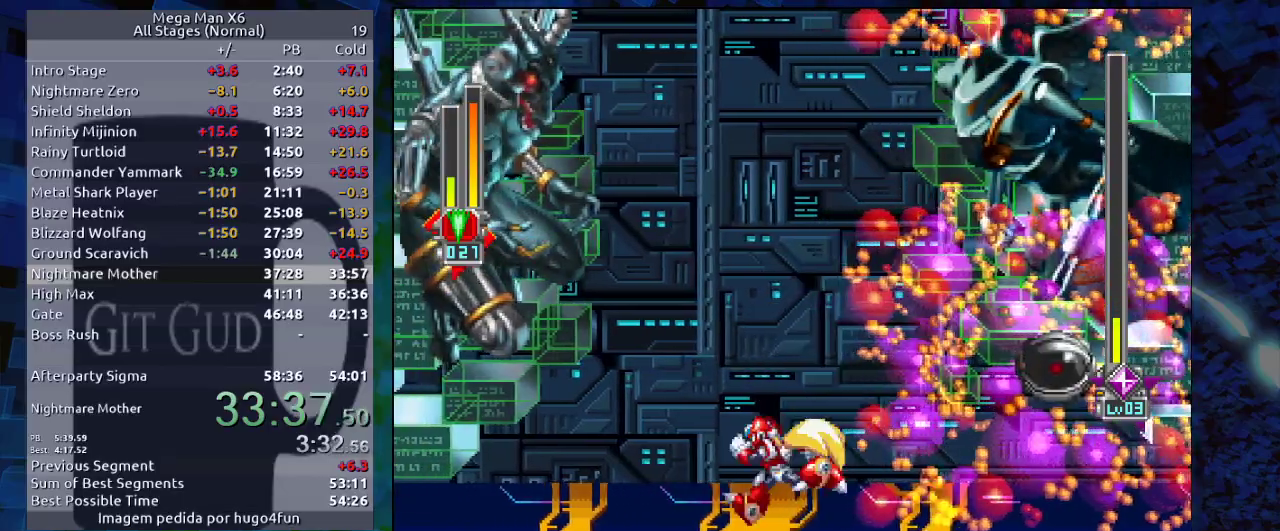
{"buttons": [], "events": [[467, "DPAD_LEFT", "up"]]}
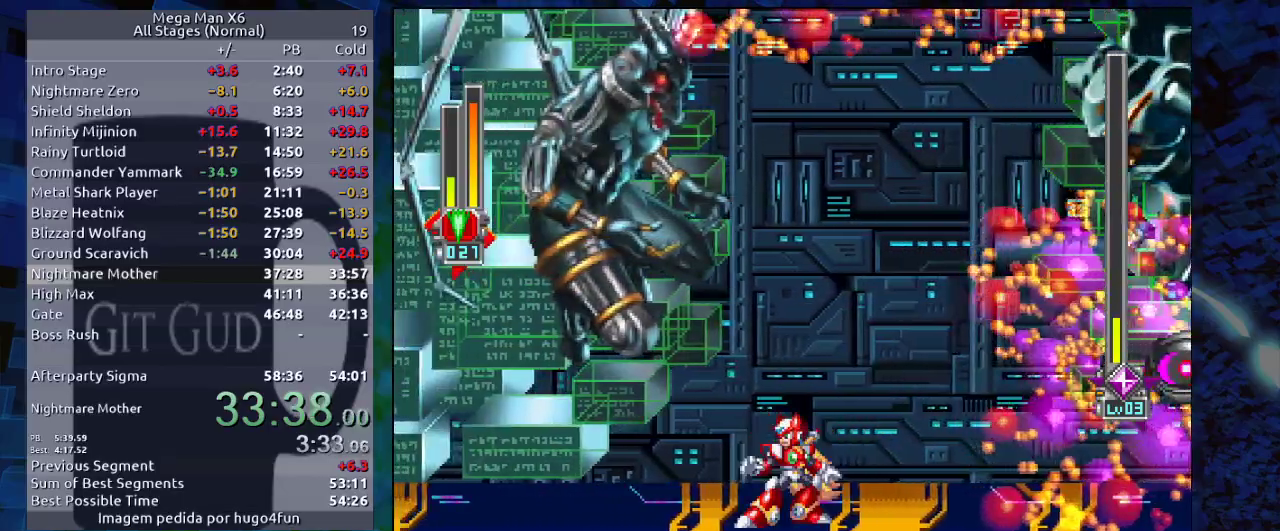
{"buttons": ["B", "DPAD_RIGHT"], "events": [[350, "B", "down"], [350, "DPAD_RIGHT", "down"]]}
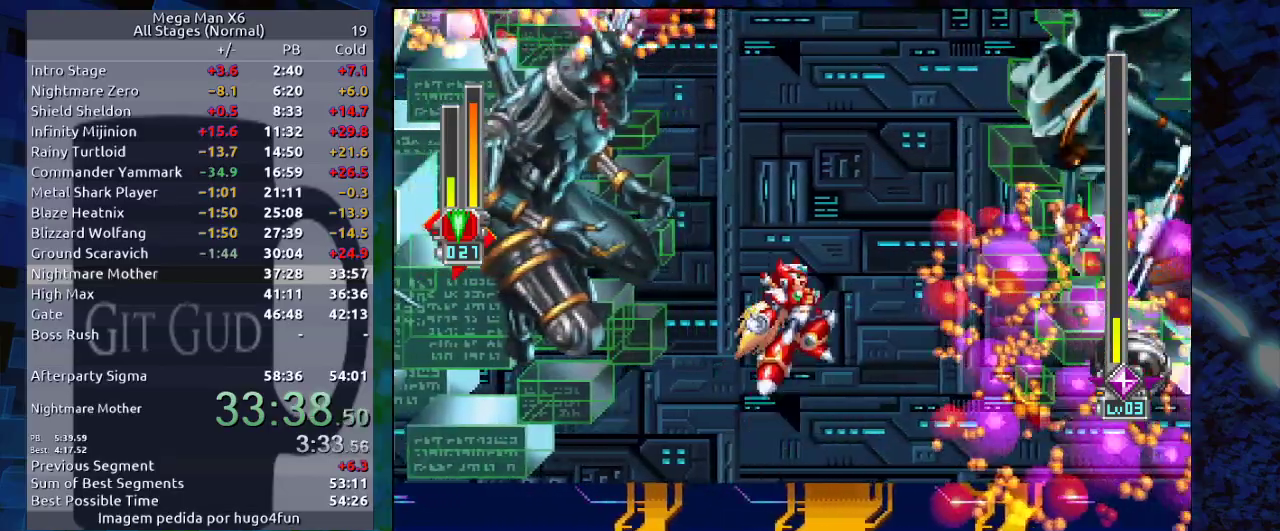
{"buttons": ["B"], "events": [[117, "B", "up"], [117, "DPAD_RIGHT", "up"], [167, "B", "down"], [233, "DPAD_RIGHT", "down"], [483, "DPAD_RIGHT", "up"]]}
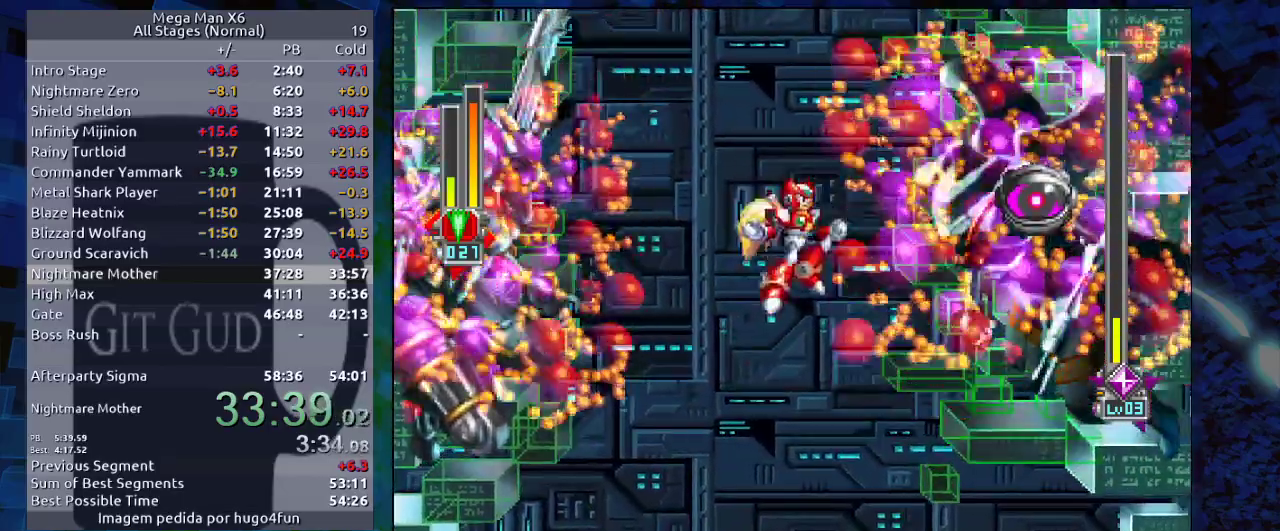
{"buttons": ["DPAD_RIGHT"], "events": [[17, "B", "up"], [283, "DPAD_RIGHT", "down"]]}
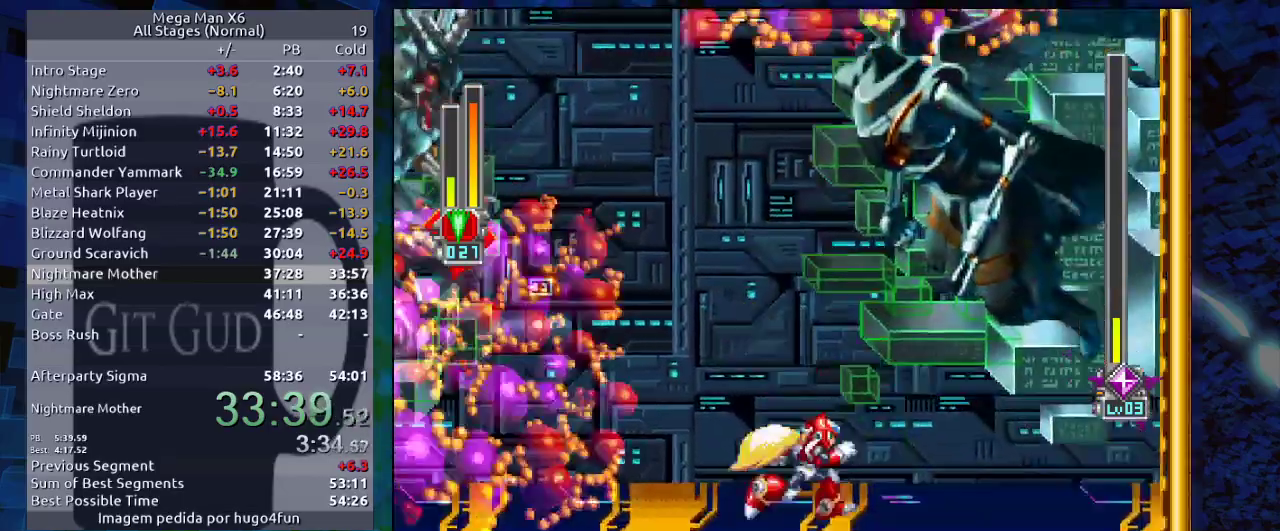
{"buttons": ["B"], "events": [[117, "B", "down"], [283, "B", "up"], [317, "B", "down"], [317, "DPAD_RIGHT", "up"]]}
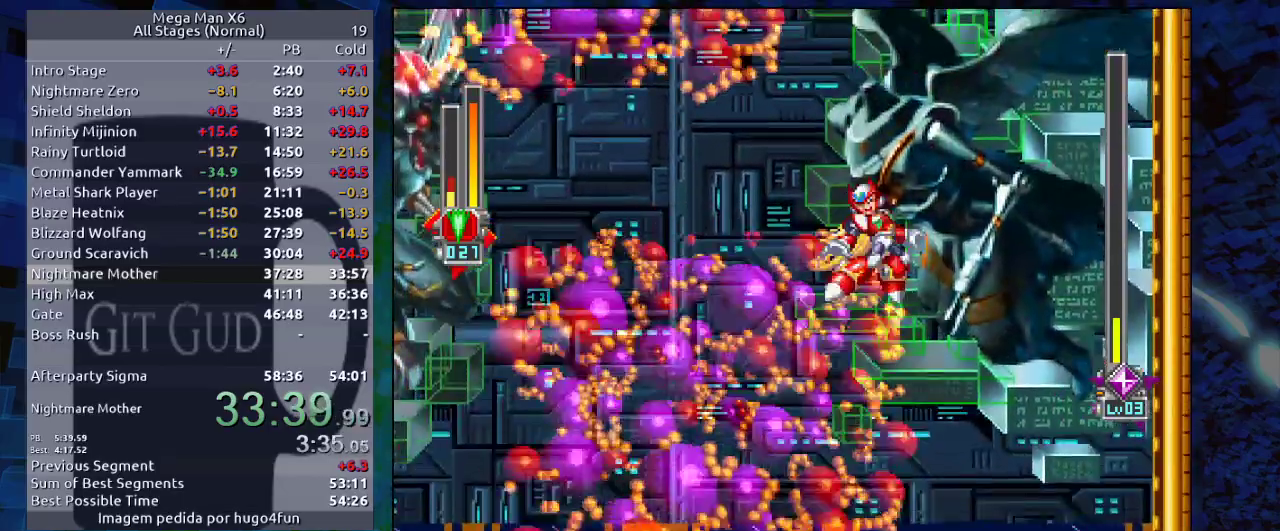
{"buttons": ["DPAD_LEFT"], "events": [[50, "DPAD_LEFT", "down"], [283, "B", "up"], [300, "DPAD_DOWN", "down"], [417, "DPAD_DOWN", "up"]]}
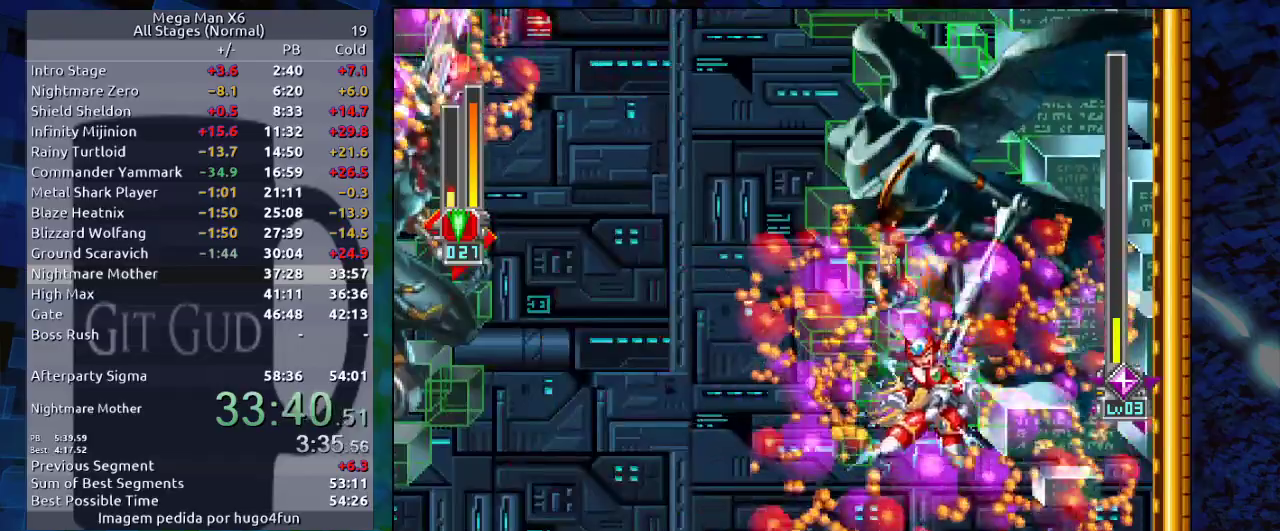
{"buttons": ["DPAD_LEFT"], "events": []}
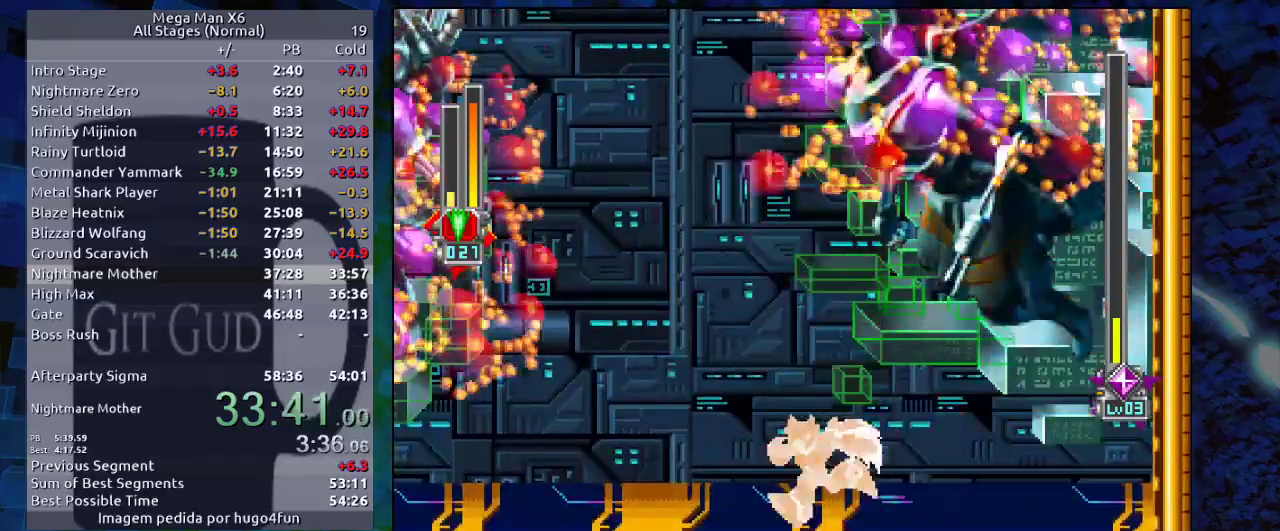
{"buttons": ["B", "DPAD_LEFT"], "events": [[133, "B", "down"], [167, "DPAD_LEFT", "up"], [333, "B", "up"], [433, "B", "down"], [450, "DPAD_LEFT", "down"]]}
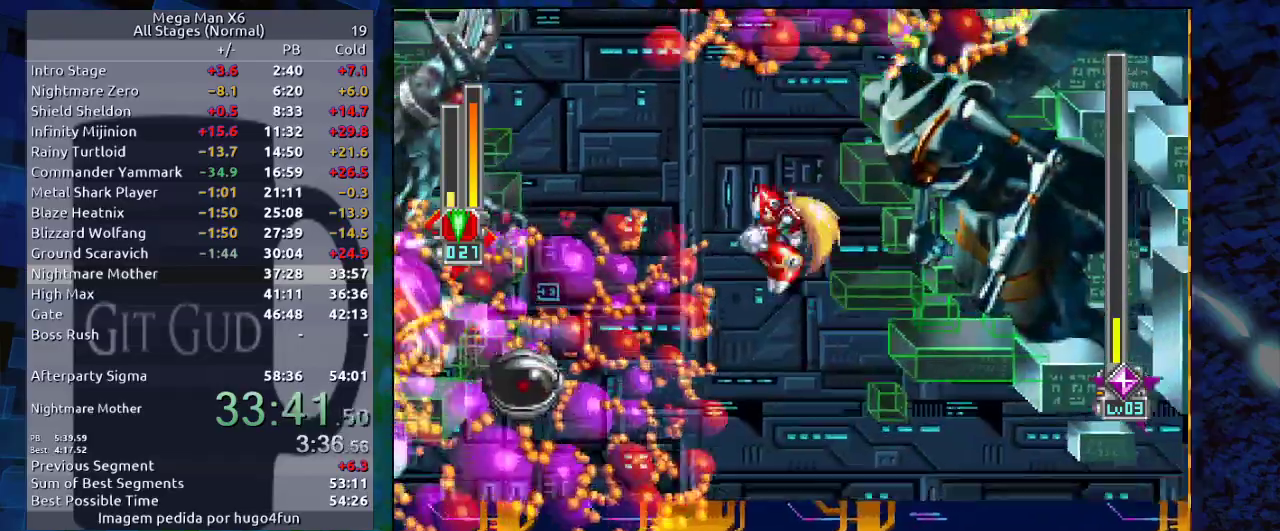
{"buttons": ["X", "DPAD_DOWN", "DPAD_LEFT"], "events": [[300, "B", "up"], [317, "DPAD_DOWN", "down"], [383, "X", "down"]]}
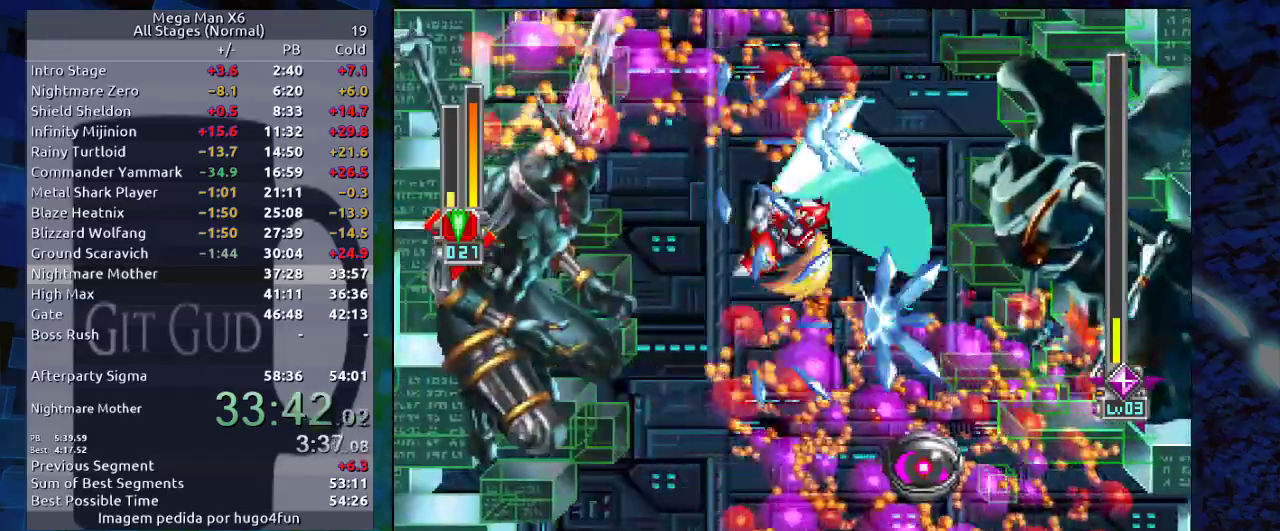
{"buttons": [], "events": [[67, "X", "up"], [100, "DPAD_DOWN", "up"], [217, "DPAD_LEFT", "up"], [383, "DPAD_RIGHT", "down"], [483, "DPAD_RIGHT", "up"]]}
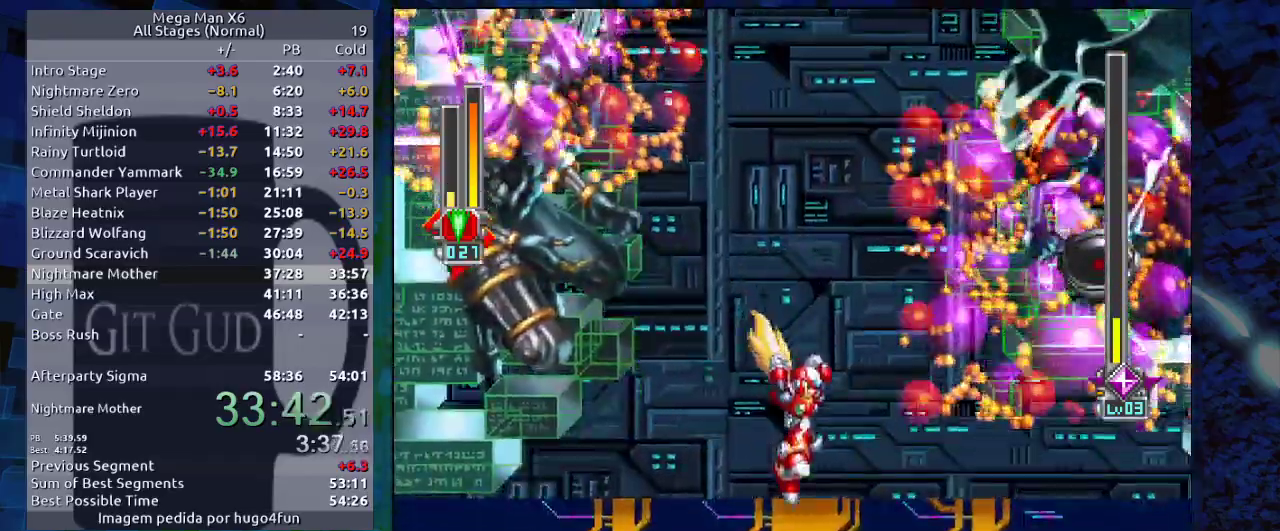
{"buttons": [], "events": [[83, "START", "down"], [233, "START", "up"]]}